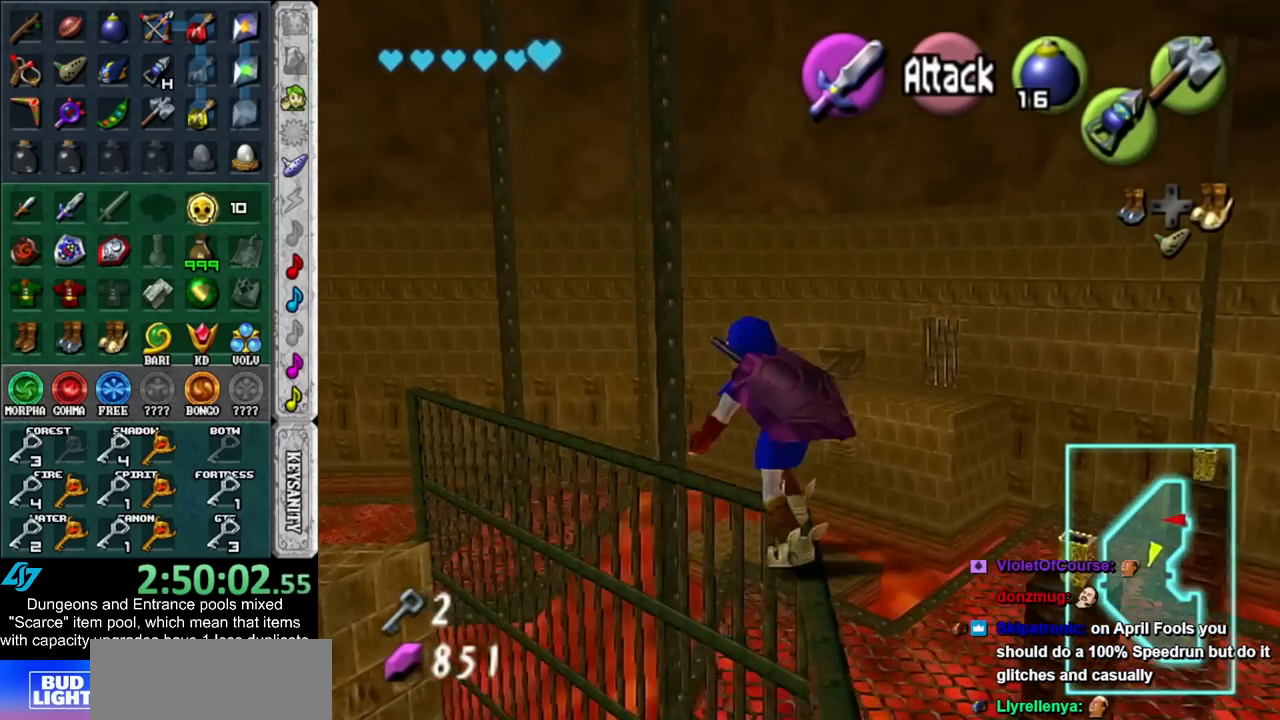
Gameplay with a controller (Nintendo layout); each line is a JSON object with the inputs held at the frame after it. "events" lists button and stick changes between this image and that frame as [ms after this image, input, new state], when the widget could be followed in between. Not read: L3 R3.
{"buttons": [], "left_stick": "up-left", "right_stick": "center", "events": []}
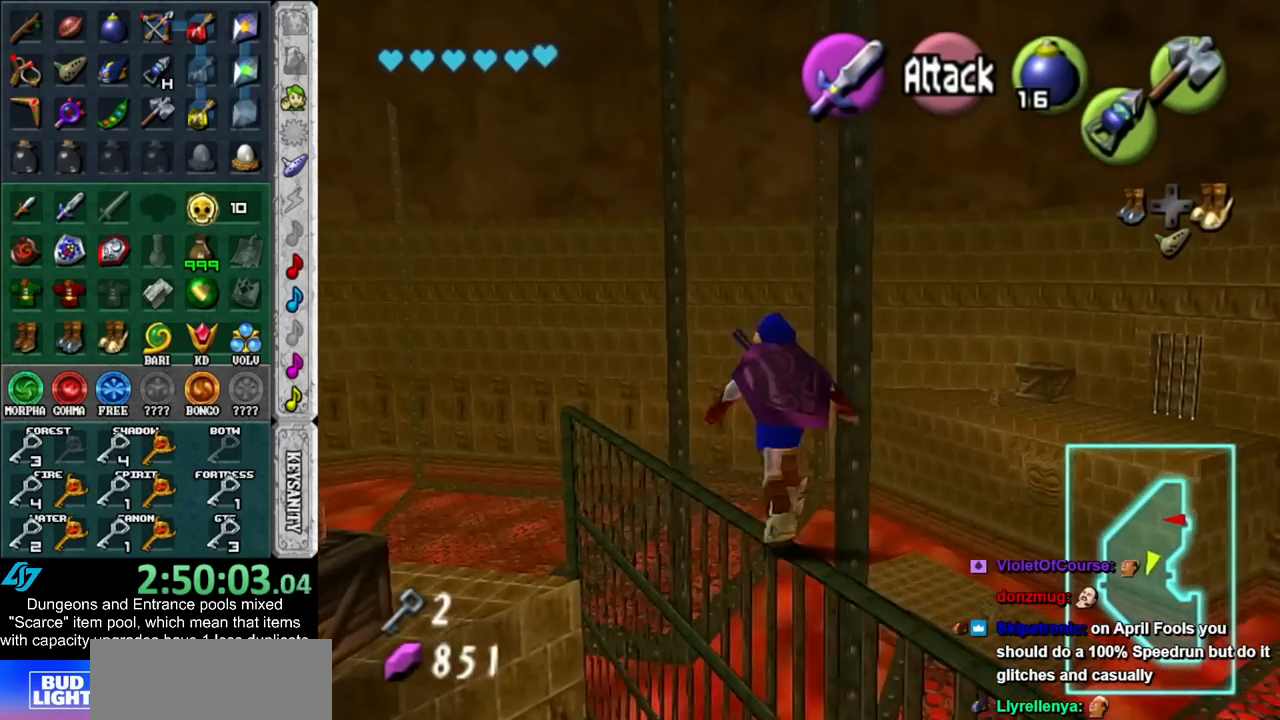
{"buttons": [], "left_stick": "up-left", "right_stick": "center", "events": []}
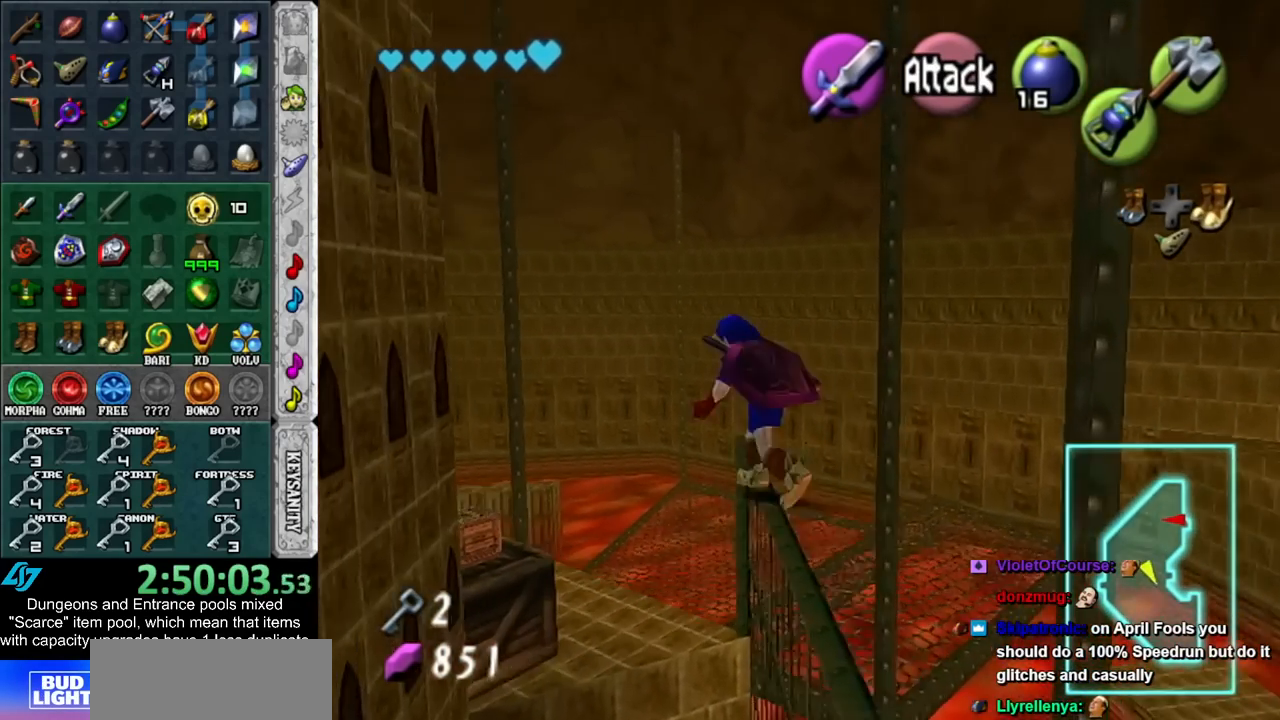
{"buttons": [], "left_stick": "center", "right_stick": "center", "events": [[233, "DPAD_RIGHT", "down"], [333, "DPAD_RIGHT", "up"], [383, "left_stick", "center"]]}
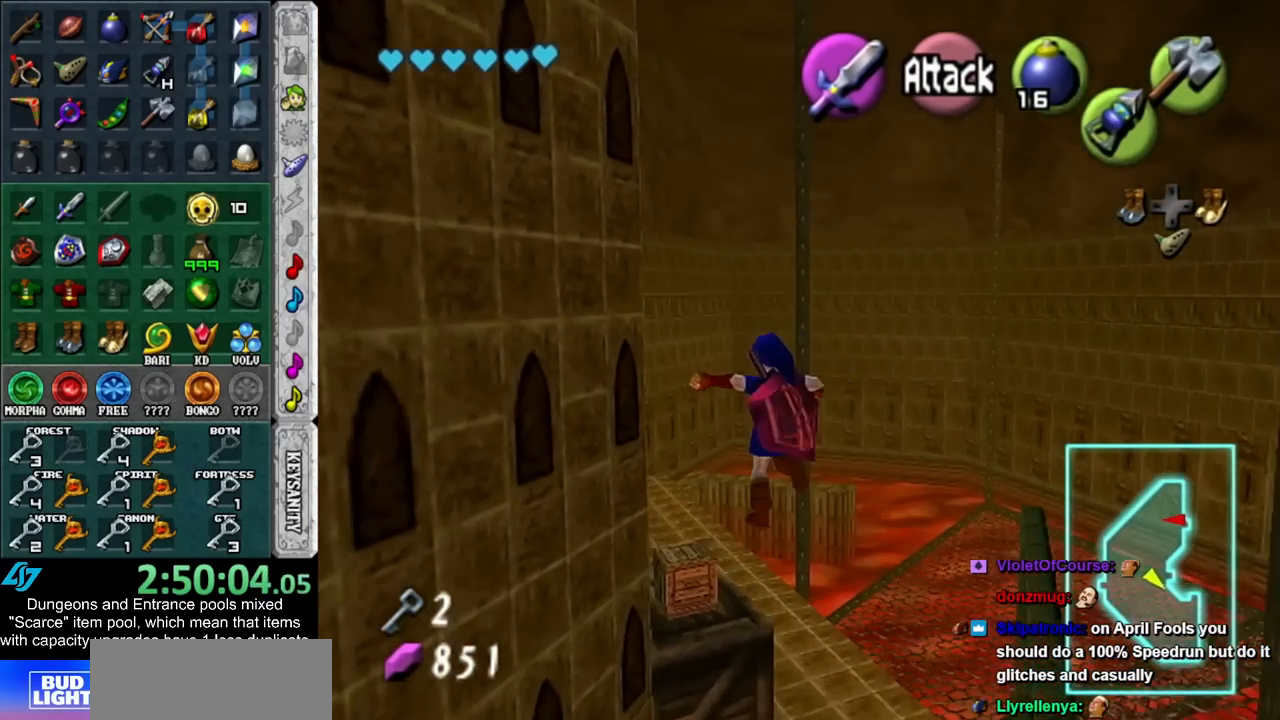
{"buttons": [], "left_stick": "center", "right_stick": "center", "events": [[350, "left_stick", "down-left"], [483, "left_stick", "center"]]}
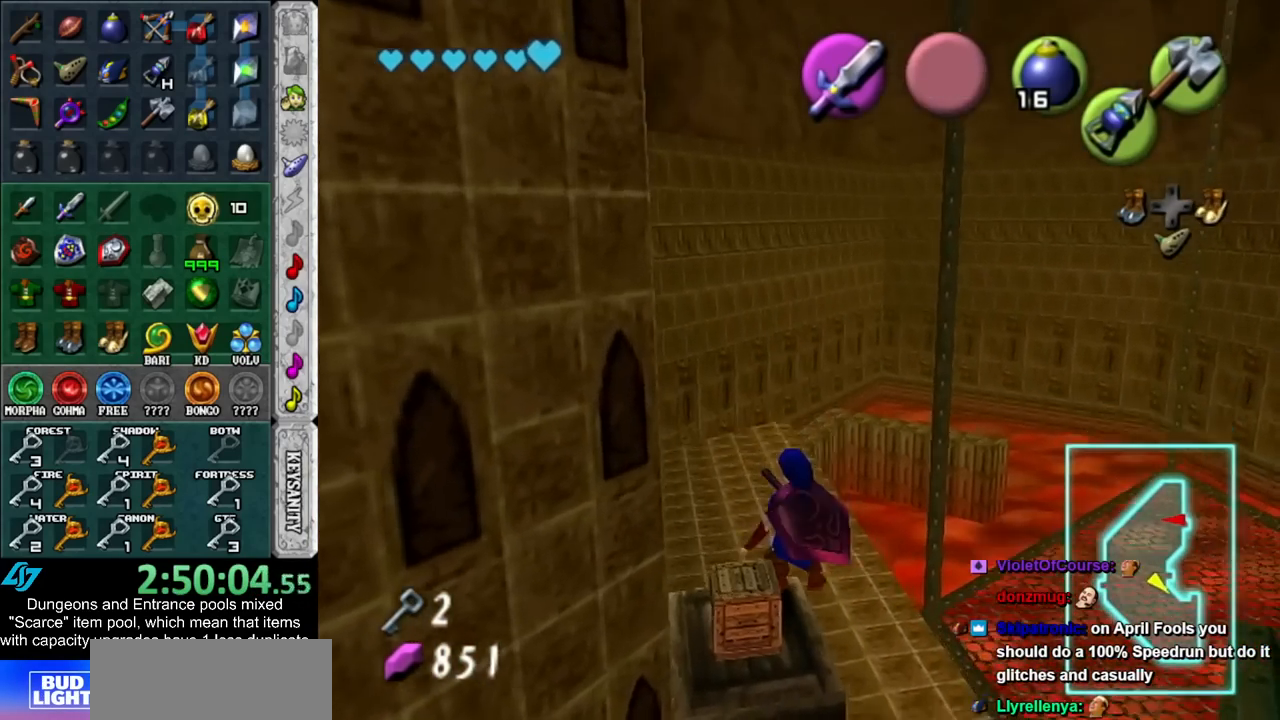
{"buttons": [], "left_stick": "center", "right_stick": "center", "events": [[17, "A", "down"], [100, "A", "up"], [167, "A", "down"], [267, "A", "up"], [333, "A", "down"], [417, "A", "up"]]}
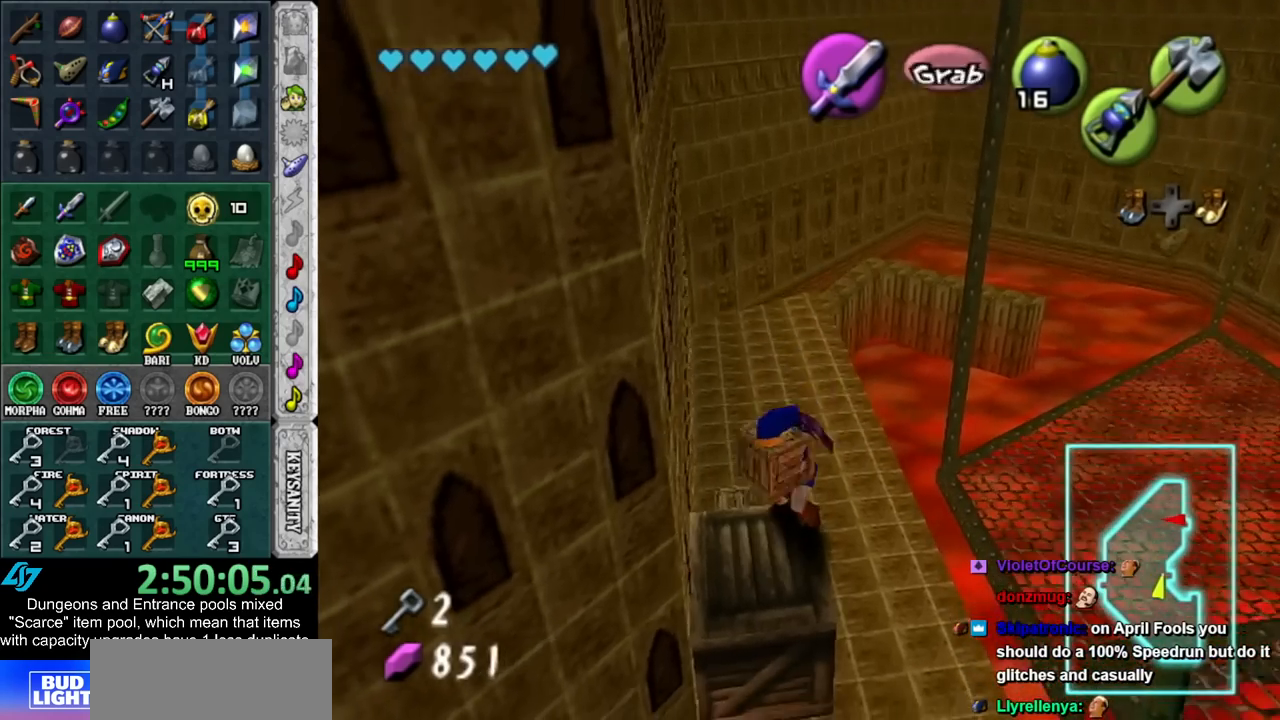
{"buttons": [], "left_stick": "down-right", "right_stick": "center", "events": [[133, "left_stick", "down-right"], [333, "DPAD_RIGHT", "down"], [417, "DPAD_RIGHT", "up"]]}
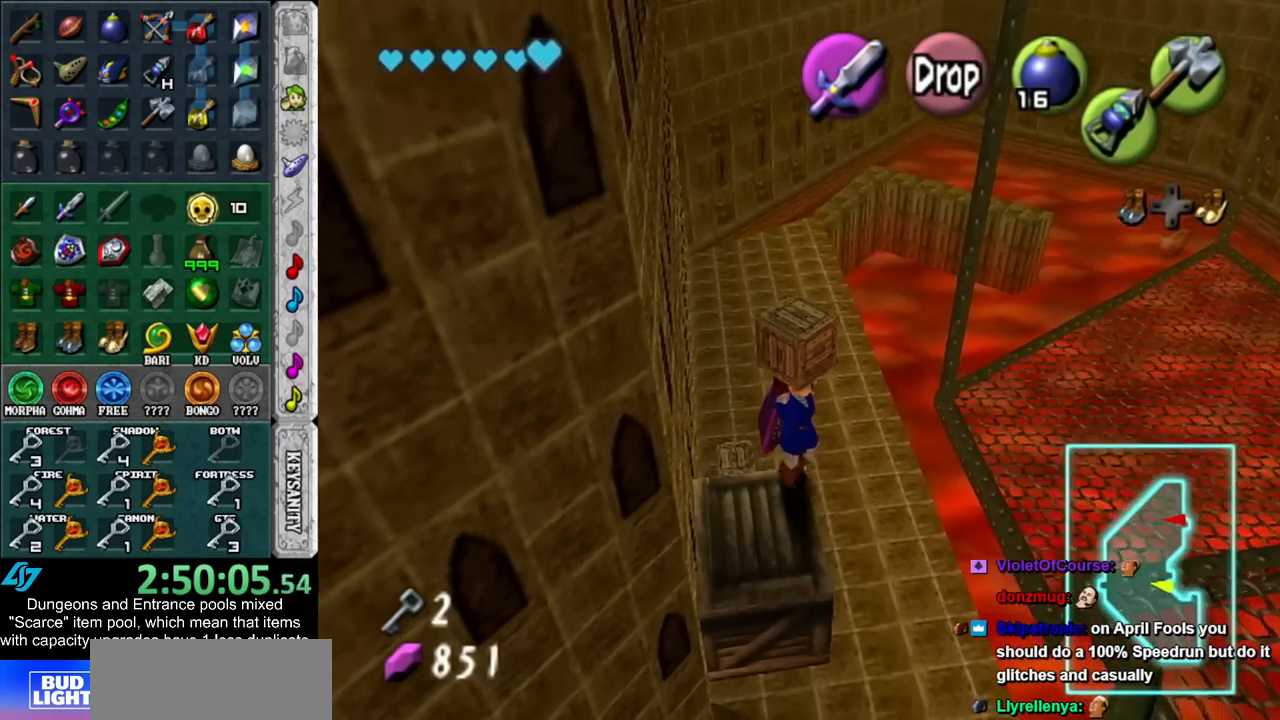
{"buttons": [], "left_stick": "right", "right_stick": "center", "events": [[83, "left_stick", "right"]]}
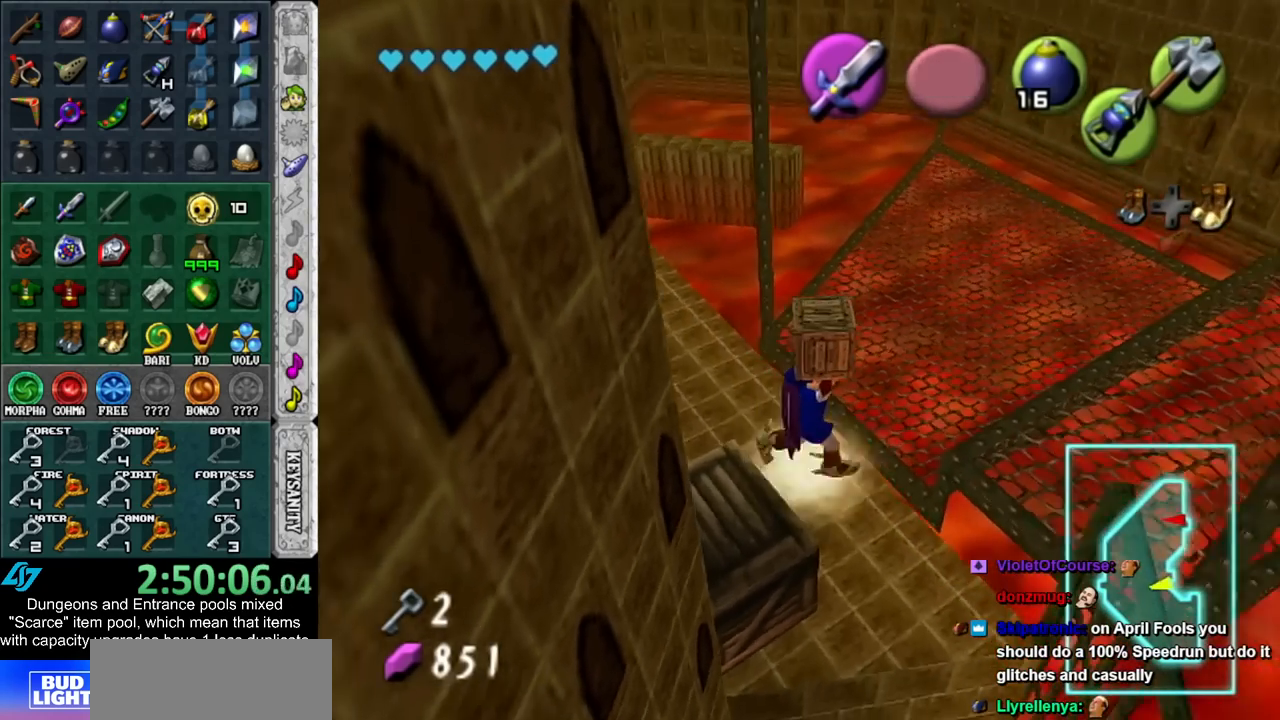
{"buttons": [], "left_stick": "right", "right_stick": "center", "events": []}
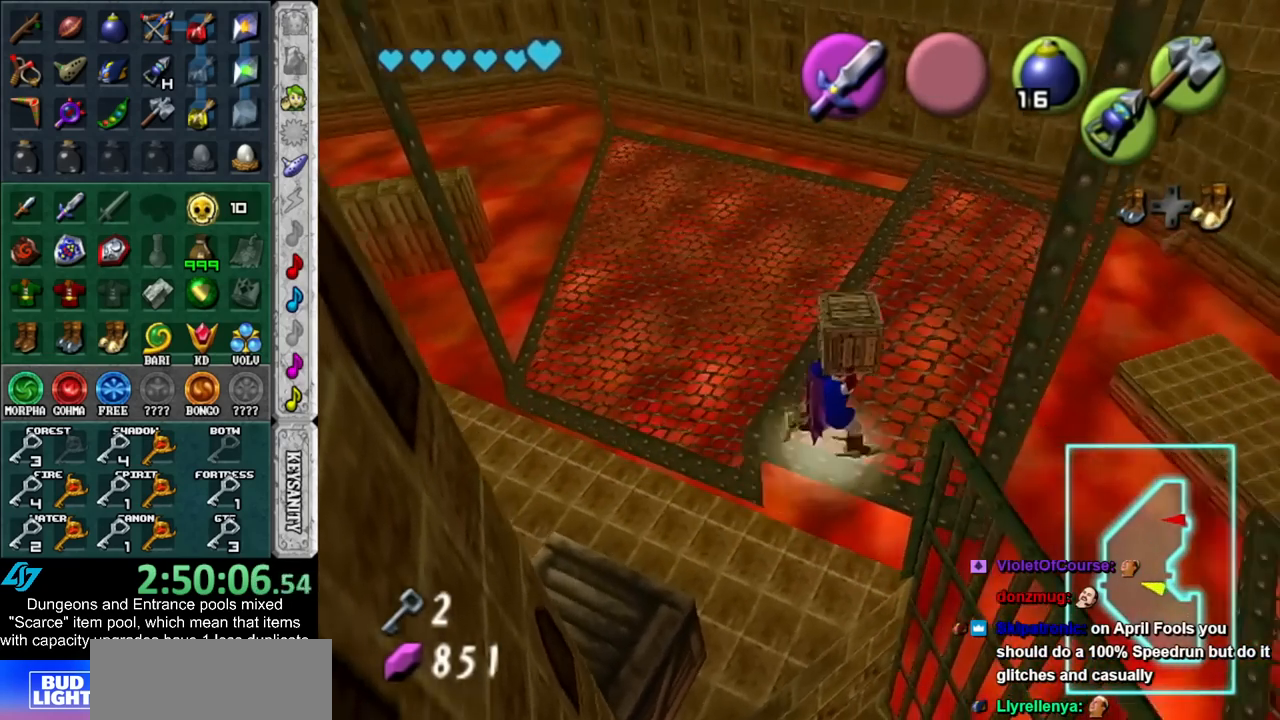
{"buttons": [], "left_stick": "right", "right_stick": "center", "events": []}
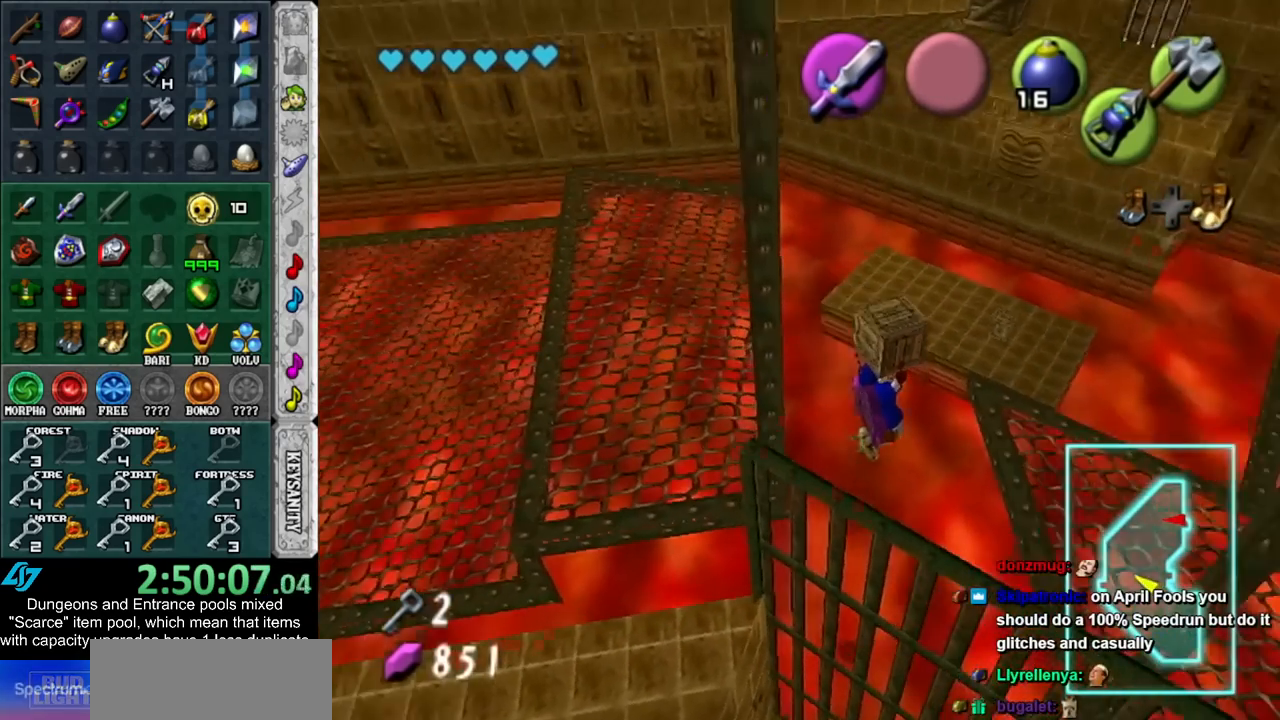
{"buttons": [], "left_stick": "right", "right_stick": "center", "events": []}
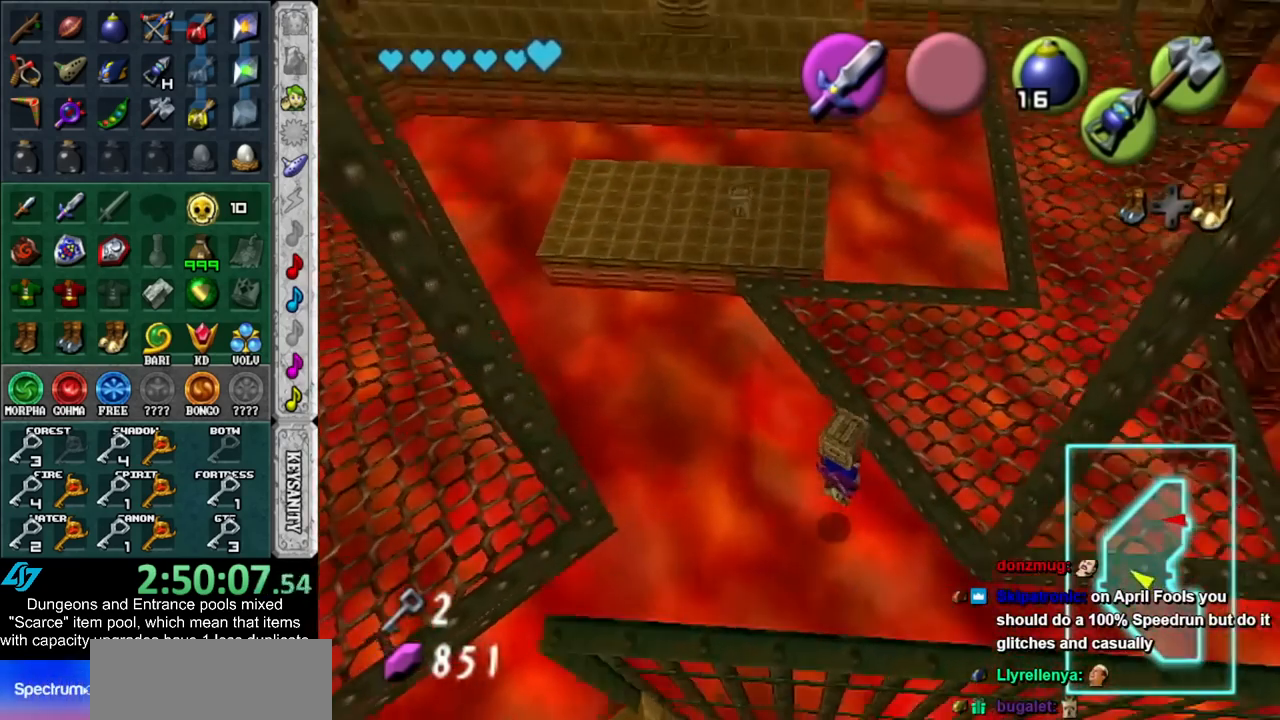
{"buttons": [], "left_stick": "up-left", "right_stick": "center", "events": [[167, "left_stick", "up"], [233, "left_stick", "up-left"]]}
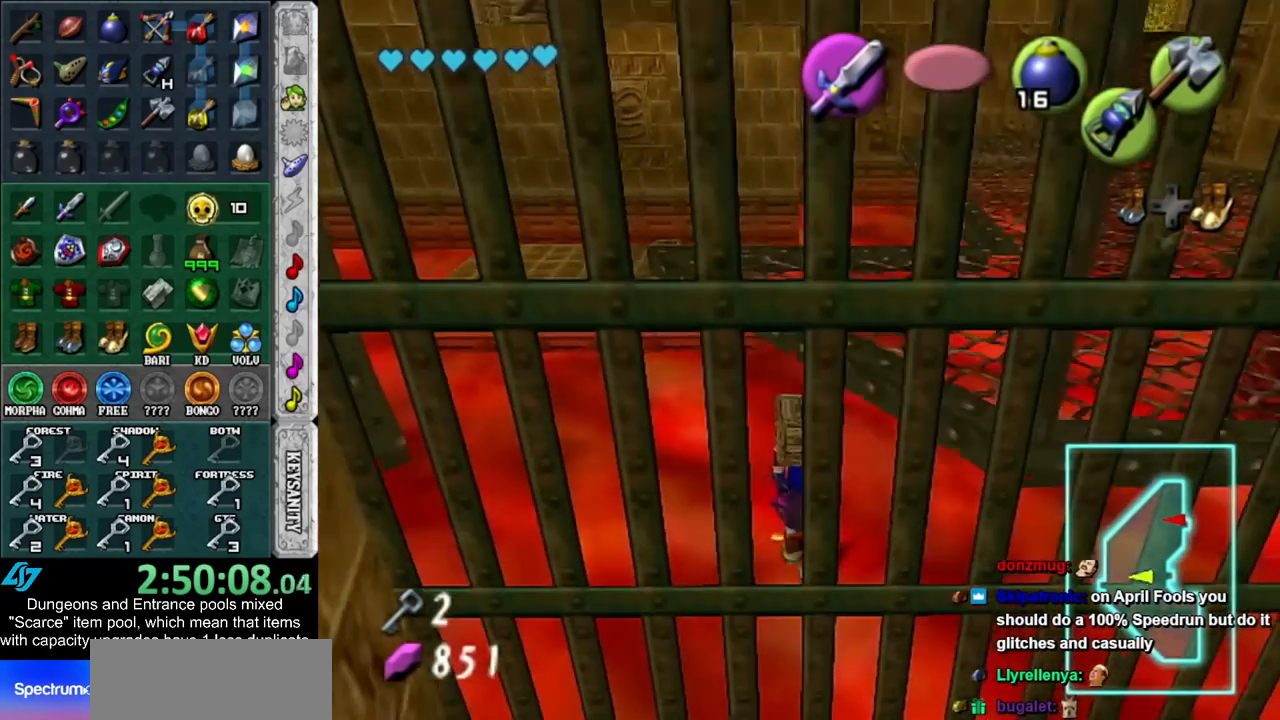
{"buttons": [], "left_stick": "up", "right_stick": "center", "events": [[350, "left_stick", "up"]]}
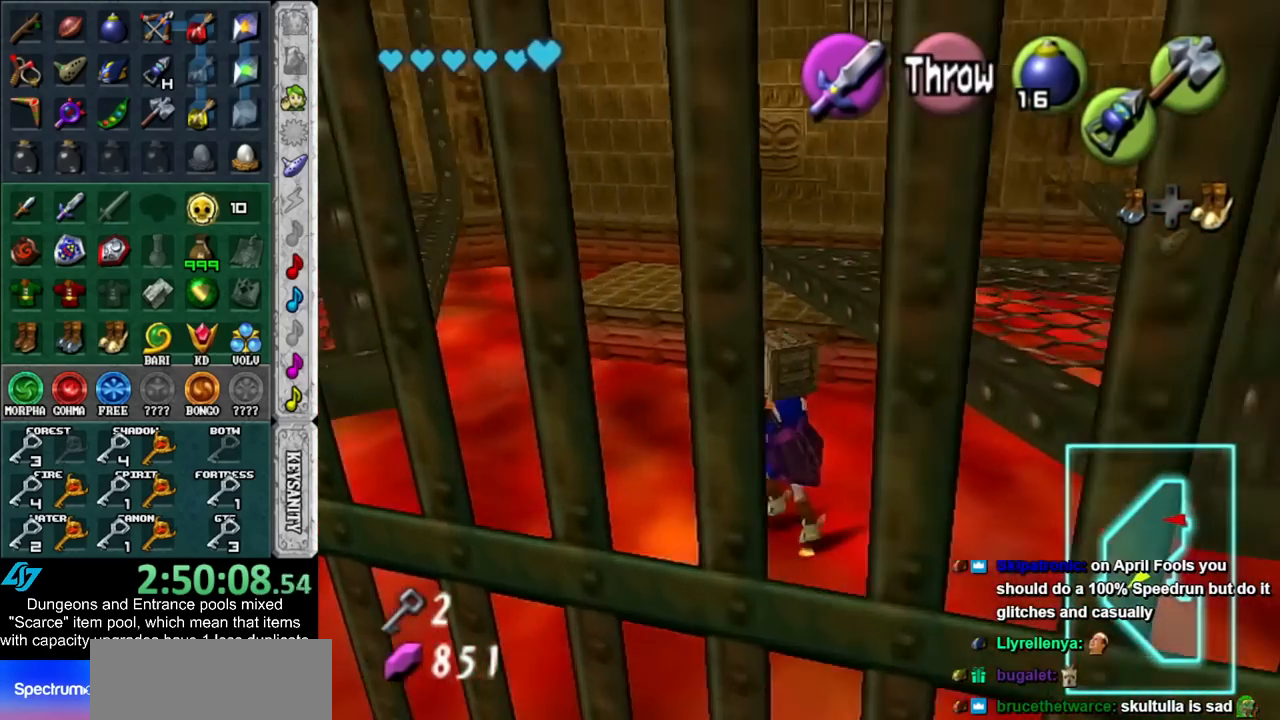
{"buttons": [], "left_stick": "up", "right_stick": "center", "events": []}
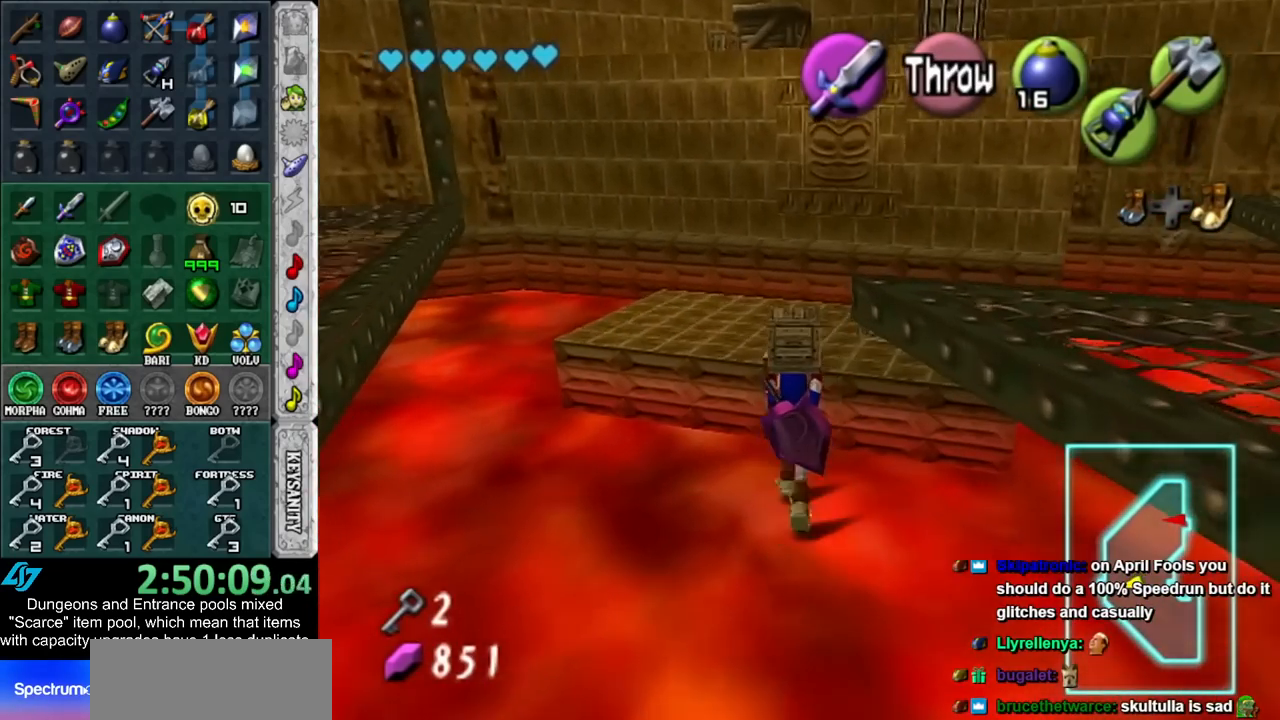
{"buttons": [], "left_stick": "up", "right_stick": "center", "events": [[300, "DPAD_RIGHT", "down"], [483, "DPAD_RIGHT", "up"]]}
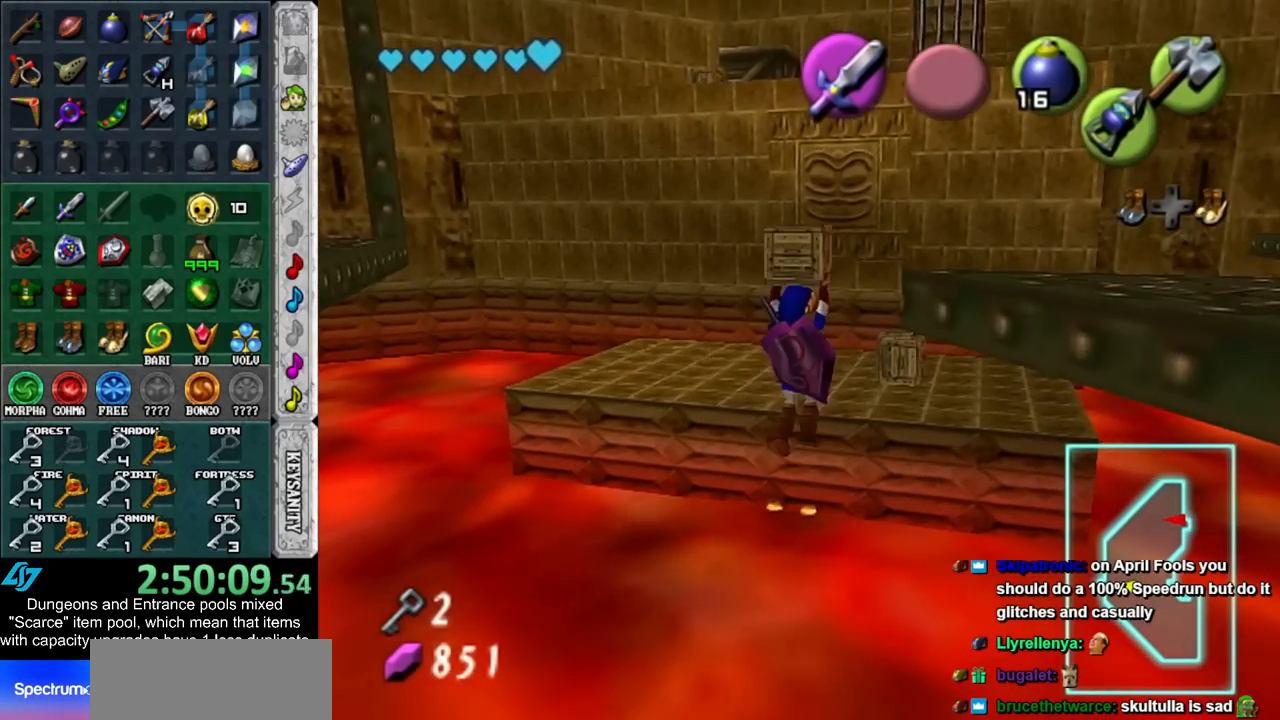
{"buttons": [], "left_stick": "down-left", "right_stick": "center", "events": [[267, "left_stick", "center"], [417, "left_stick", "down-left"]]}
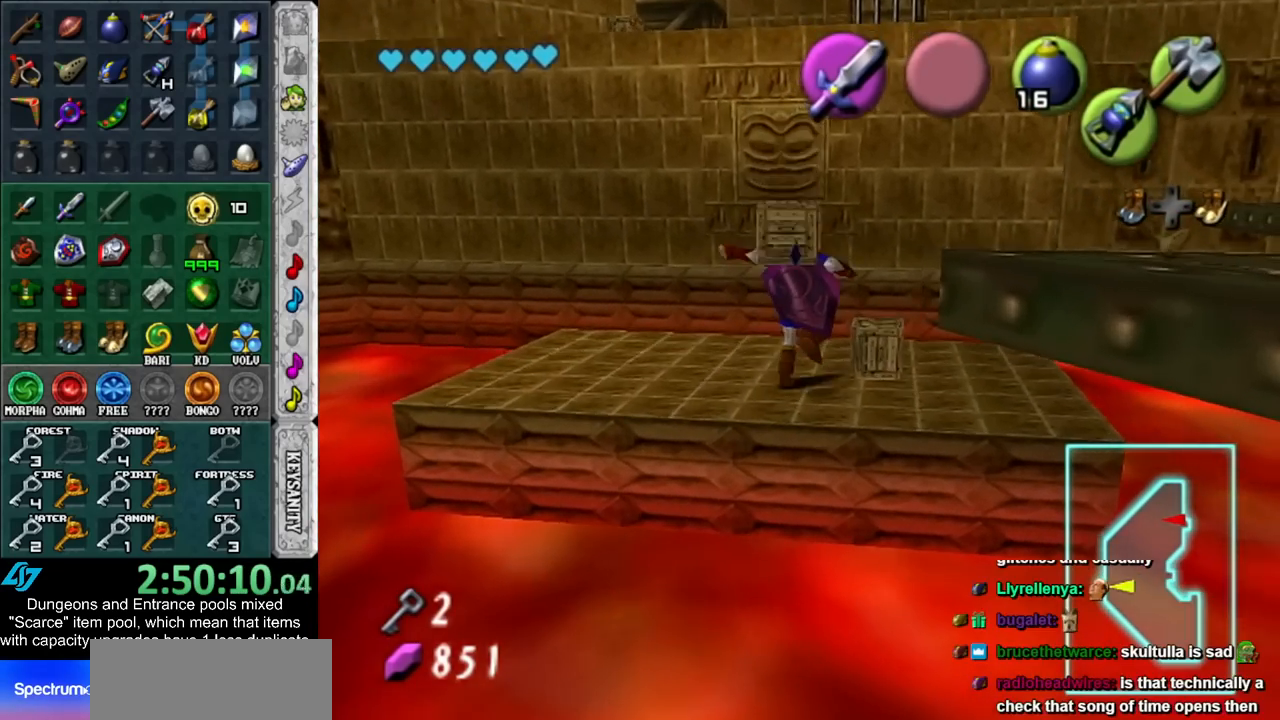
{"buttons": [], "left_stick": "center", "right_stick": "center", "events": [[17, "L1", "down"], [50, "left_stick", "center"], [267, "L1", "up"]]}
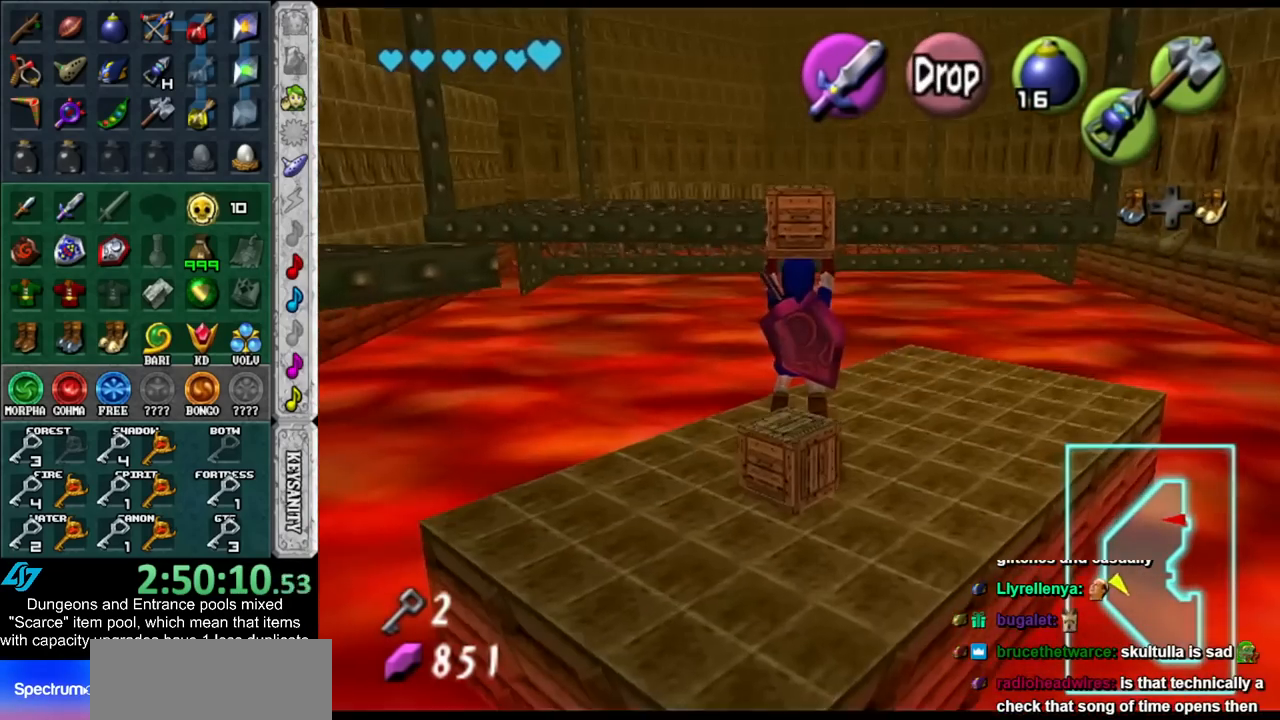
{"buttons": [], "left_stick": "down-left", "right_stick": "center", "events": [[383, "left_stick", "down-left"]]}
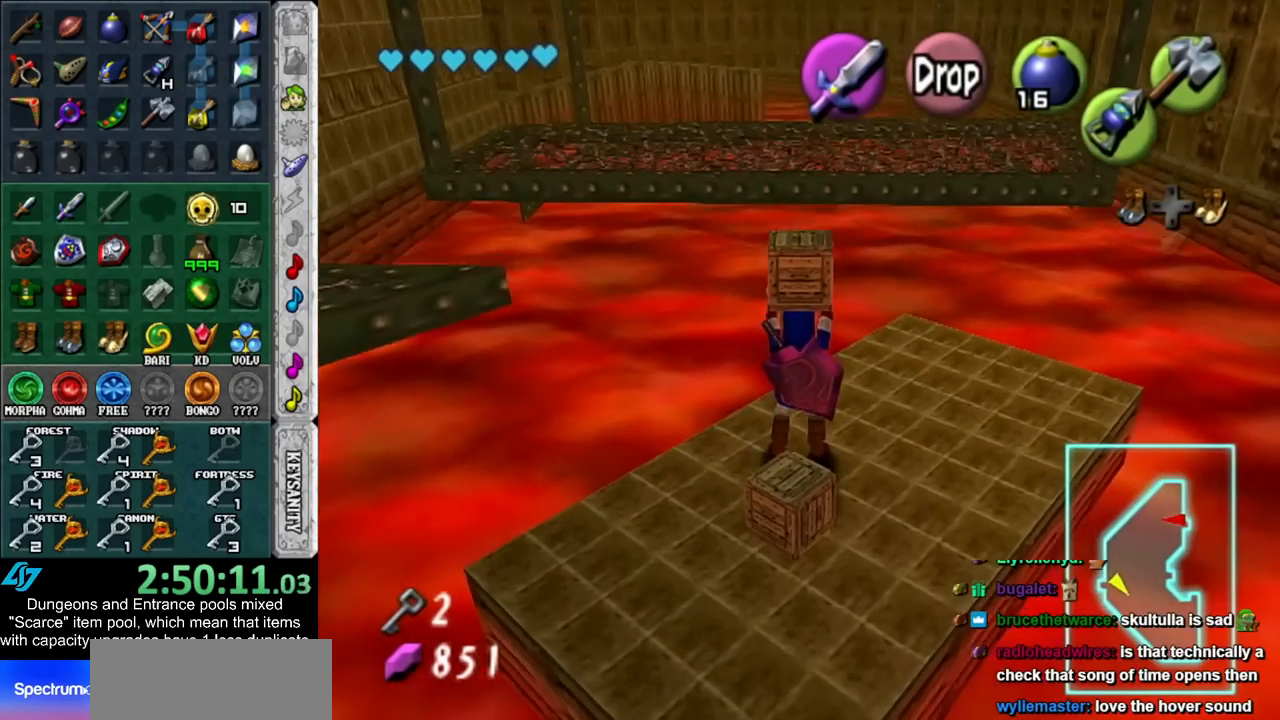
{"buttons": [], "left_stick": "center", "right_stick": "center", "events": [[17, "L1", "down"], [50, "left_stick", "center"], [233, "L1", "up"]]}
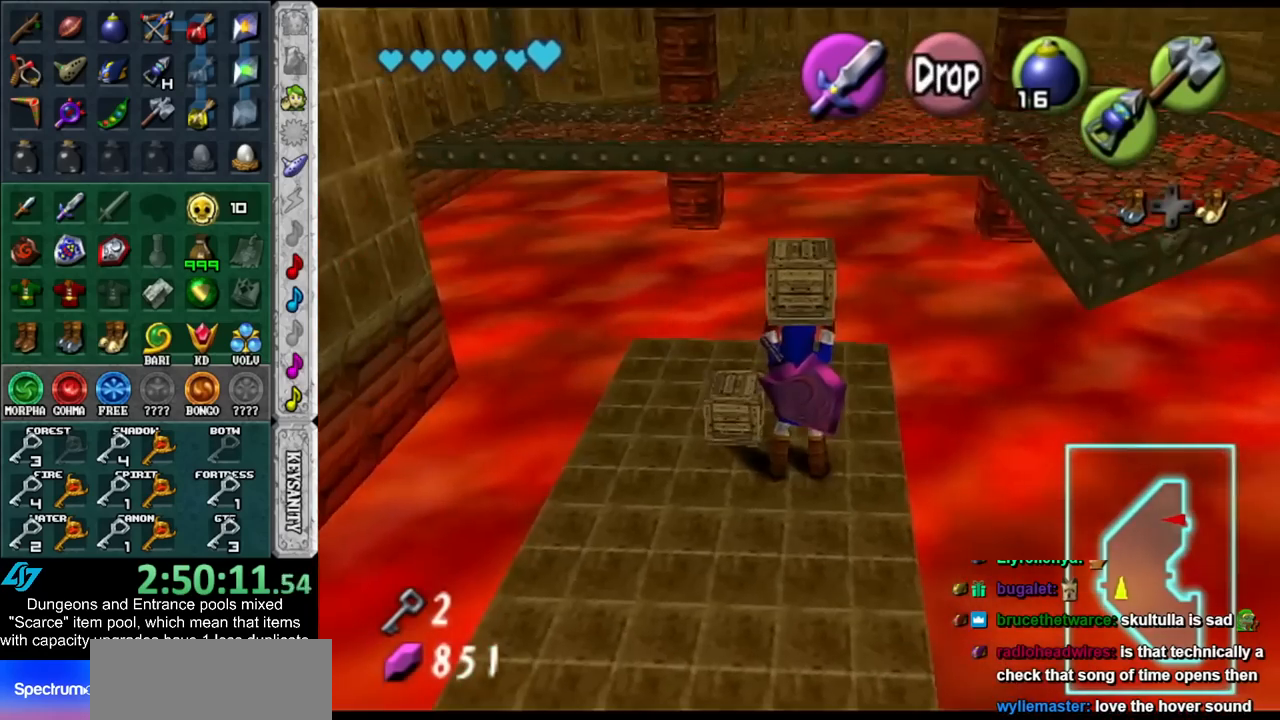
{"buttons": [], "left_stick": "up", "right_stick": "center", "events": [[417, "left_stick", "up"]]}
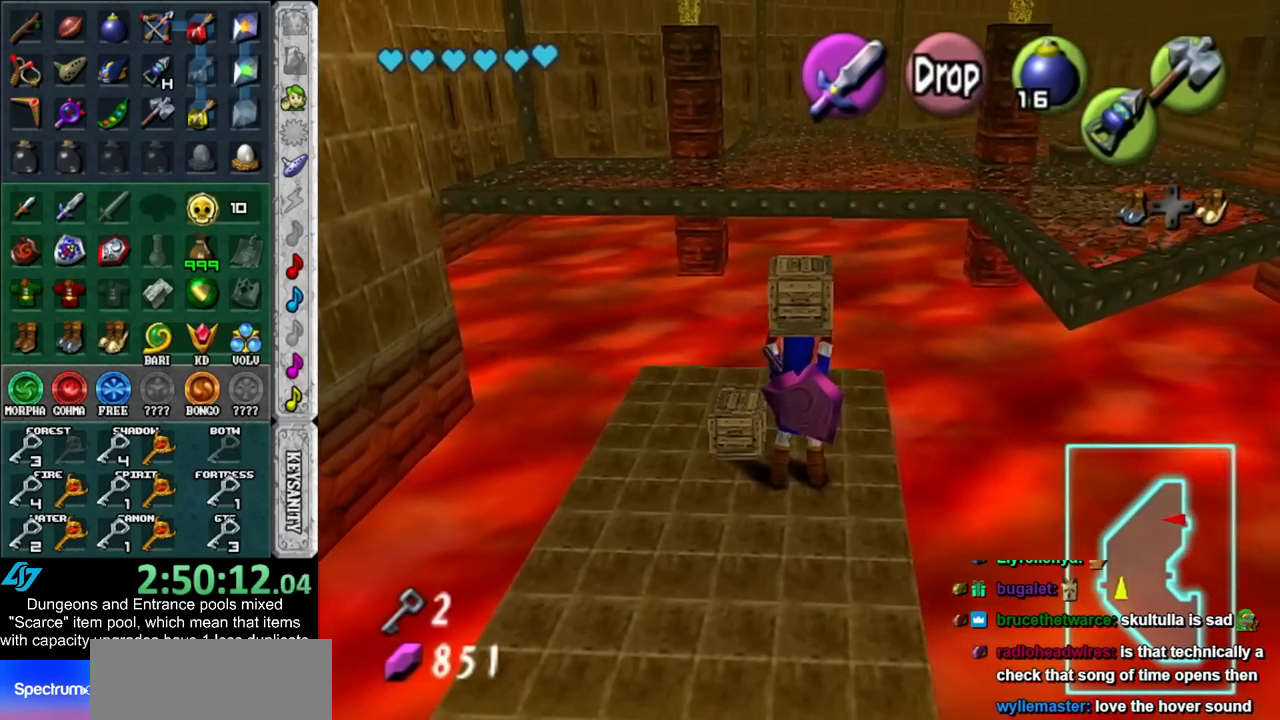
{"buttons": [], "left_stick": "up-right", "right_stick": "center", "events": [[50, "left_stick", "up-right"]]}
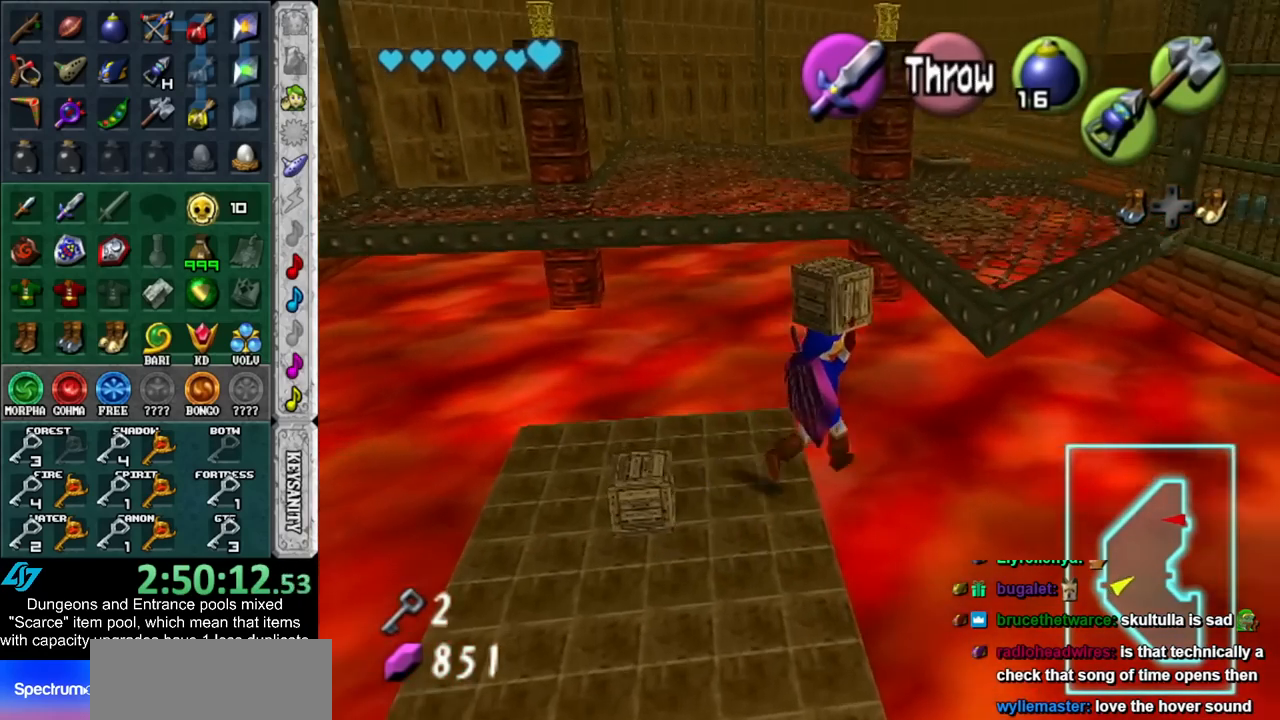
{"buttons": [], "left_stick": "up-right", "right_stick": "center", "events": []}
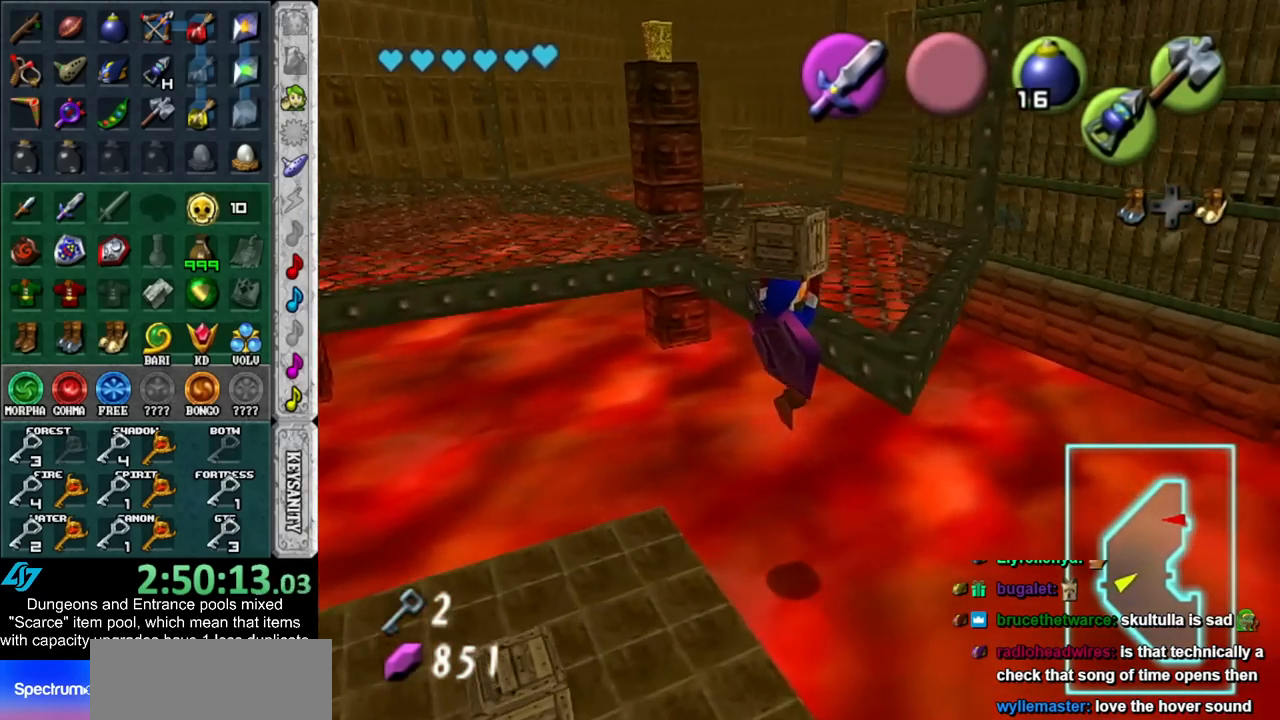
{"buttons": [], "left_stick": "down-right", "right_stick": "center", "events": [[350, "left_stick", "right"], [450, "left_stick", "down-right"]]}
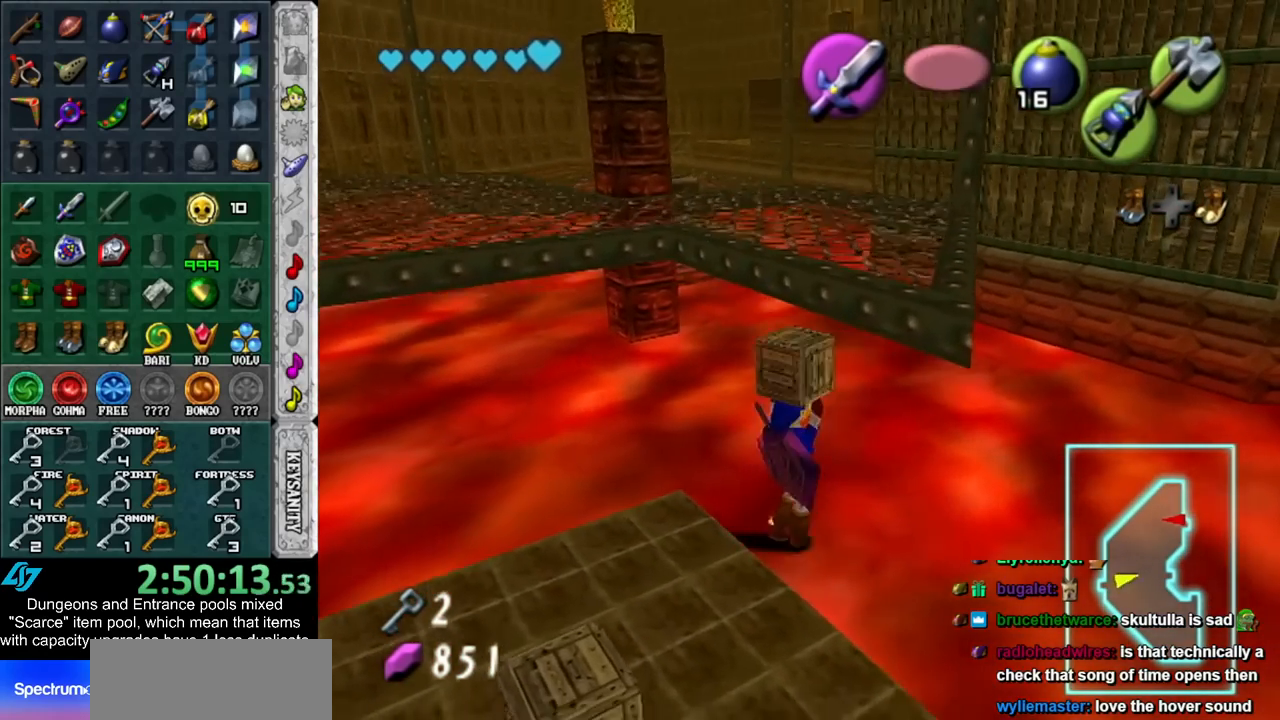
{"buttons": [], "left_stick": "up-right", "right_stick": "center", "events": [[233, "left_stick", "right"], [350, "left_stick", "up-right"]]}
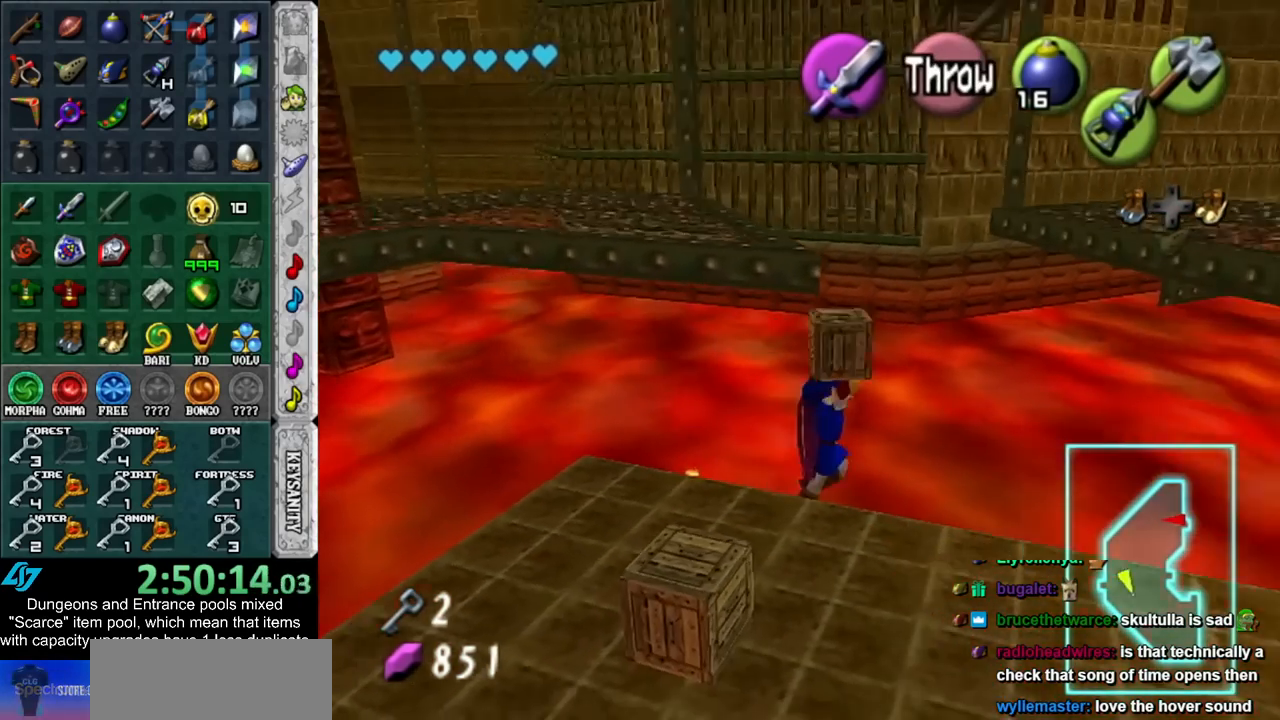
{"buttons": [], "left_stick": "up", "right_stick": "center", "events": [[200, "left_stick", "up"]]}
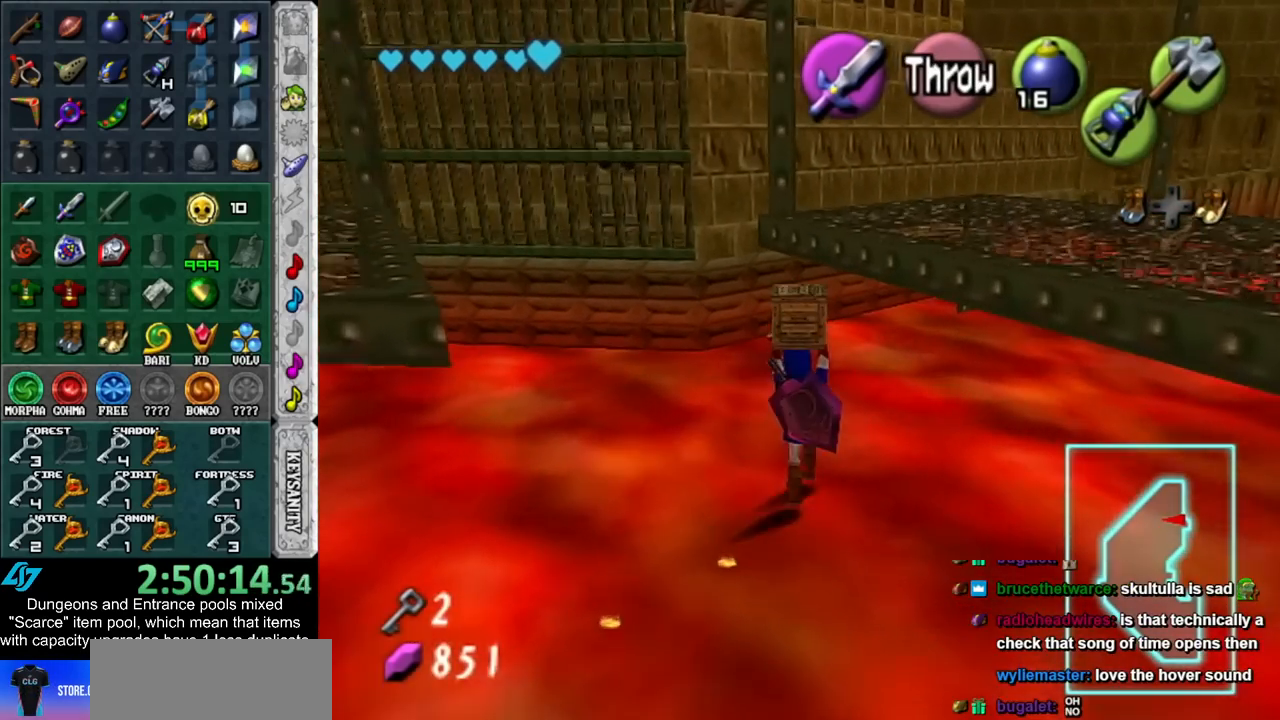
{"buttons": [], "left_stick": "up-right", "right_stick": "center", "events": [[450, "left_stick", "up-right"]]}
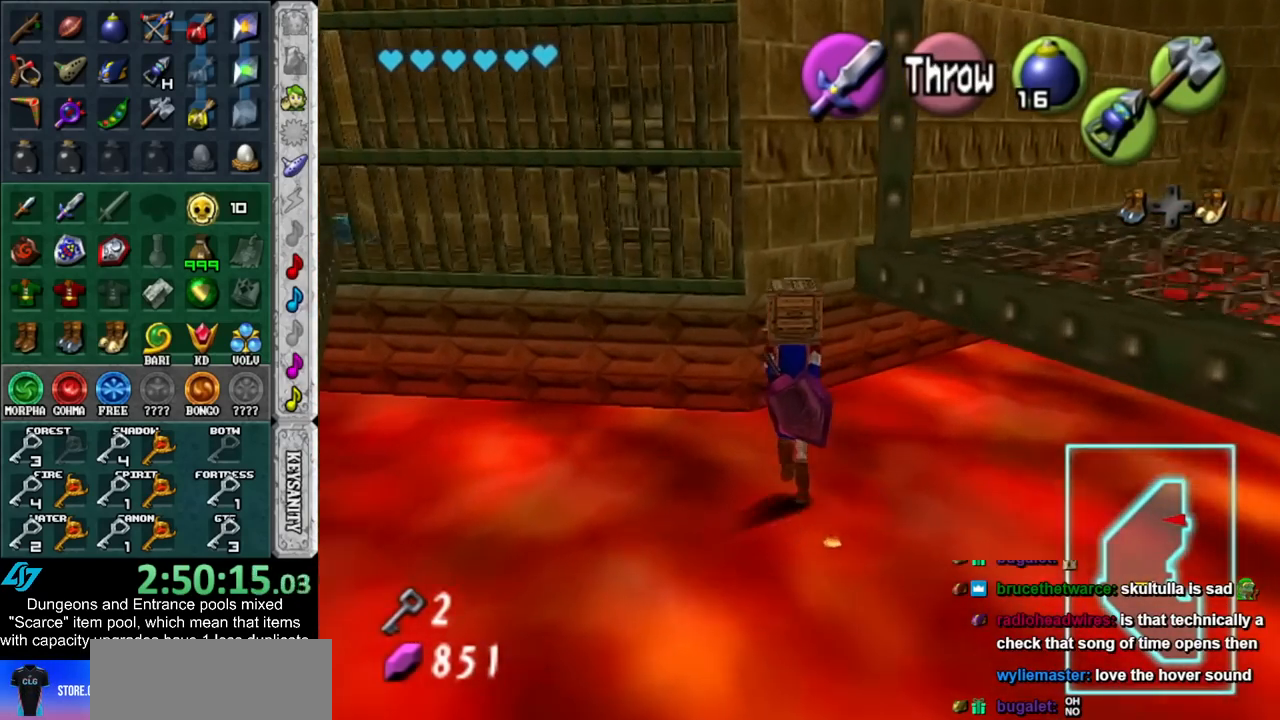
{"buttons": [], "left_stick": "up-right", "right_stick": "center", "events": []}
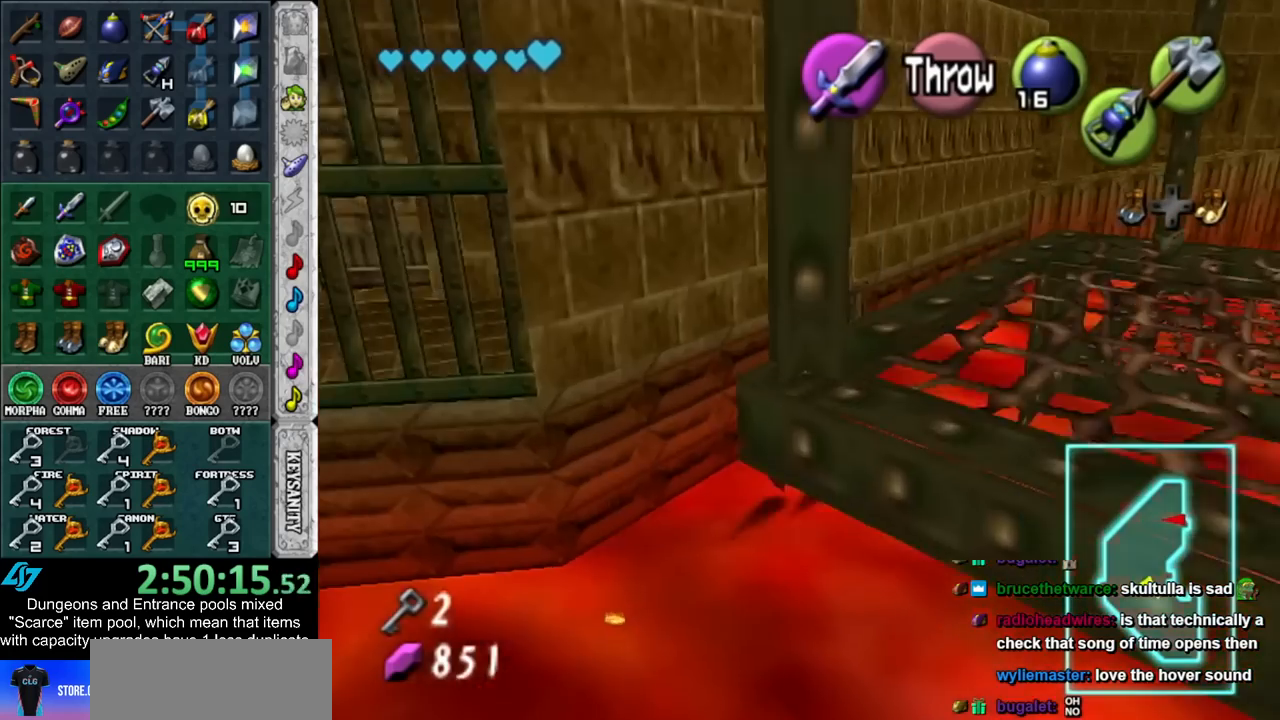
{"buttons": [], "left_stick": "up-right", "right_stick": "center", "events": []}
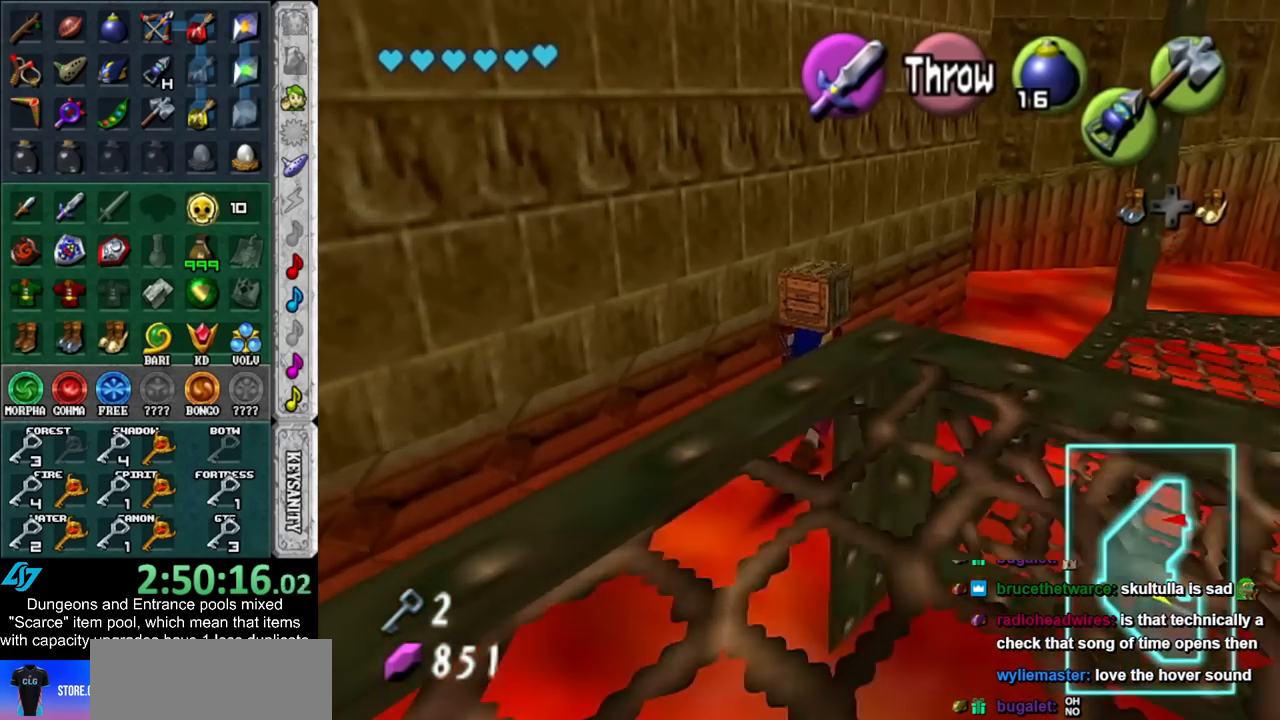
{"buttons": [], "left_stick": "up-right", "right_stick": "center", "events": []}
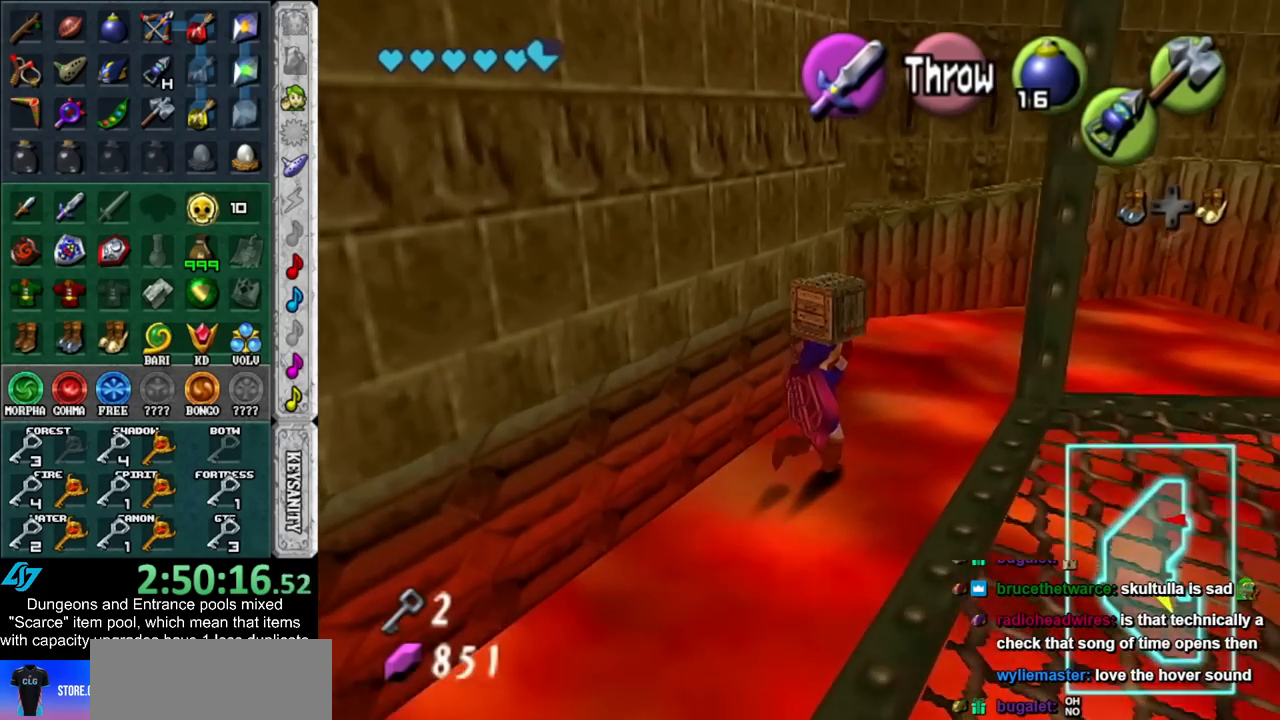
{"buttons": [], "left_stick": "down-right", "right_stick": "center", "events": [[67, "left_stick", "right"], [167, "left_stick", "down-right"]]}